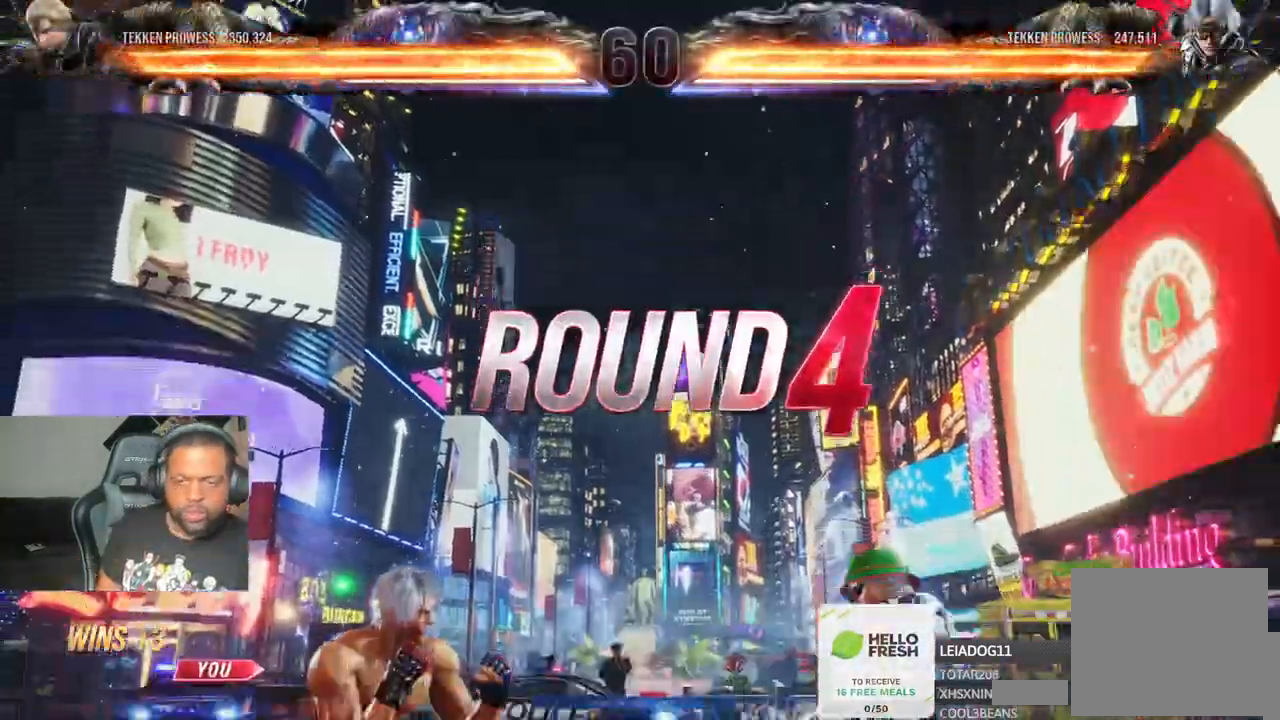
Gameplay with a controller (PlayStation layout); each line is a JSON object with the inputs held at the frame after it. "events" lists button and stick changes between this image and that frame as [ms after this image, input, new state], when the widget could be followed in between. Not read: L3 R3.
{"buttons": ["DPAD_UP", "DPAD_LEFT"], "left_stick": "center", "right_stick": "center"}
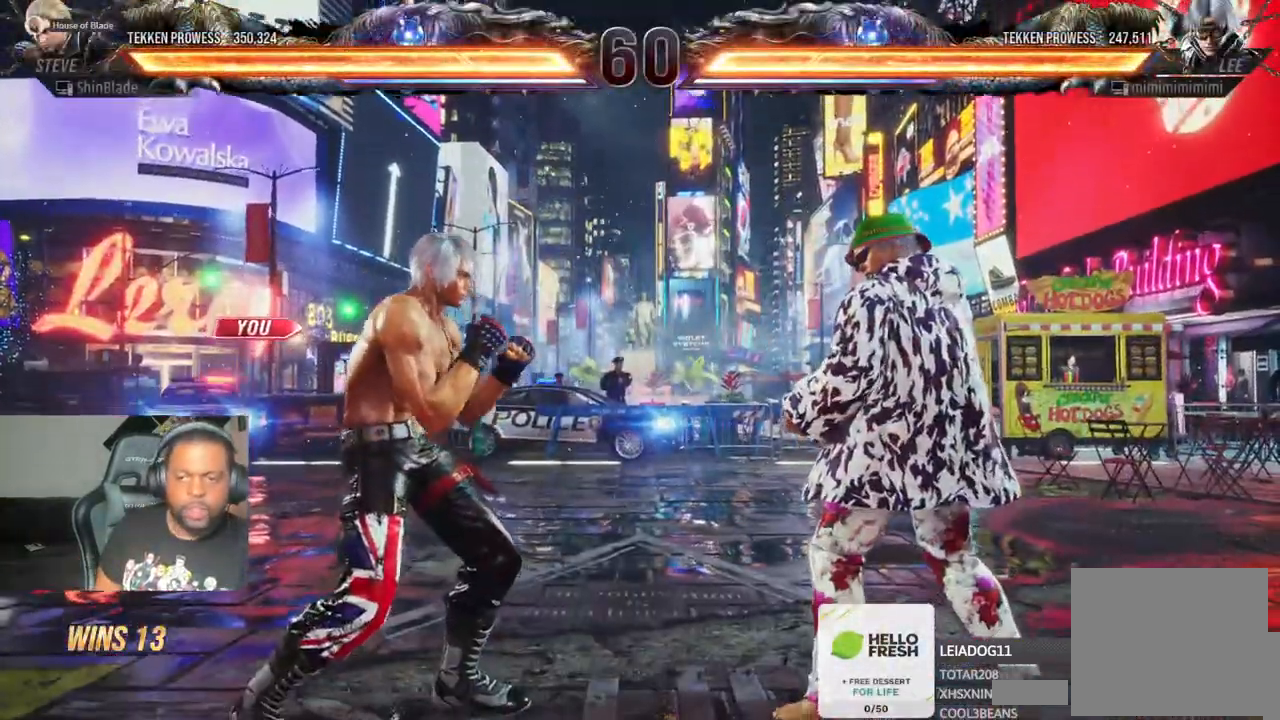
{"buttons": ["DPAD_RIGHT"], "left_stick": "center", "right_stick": "center"}
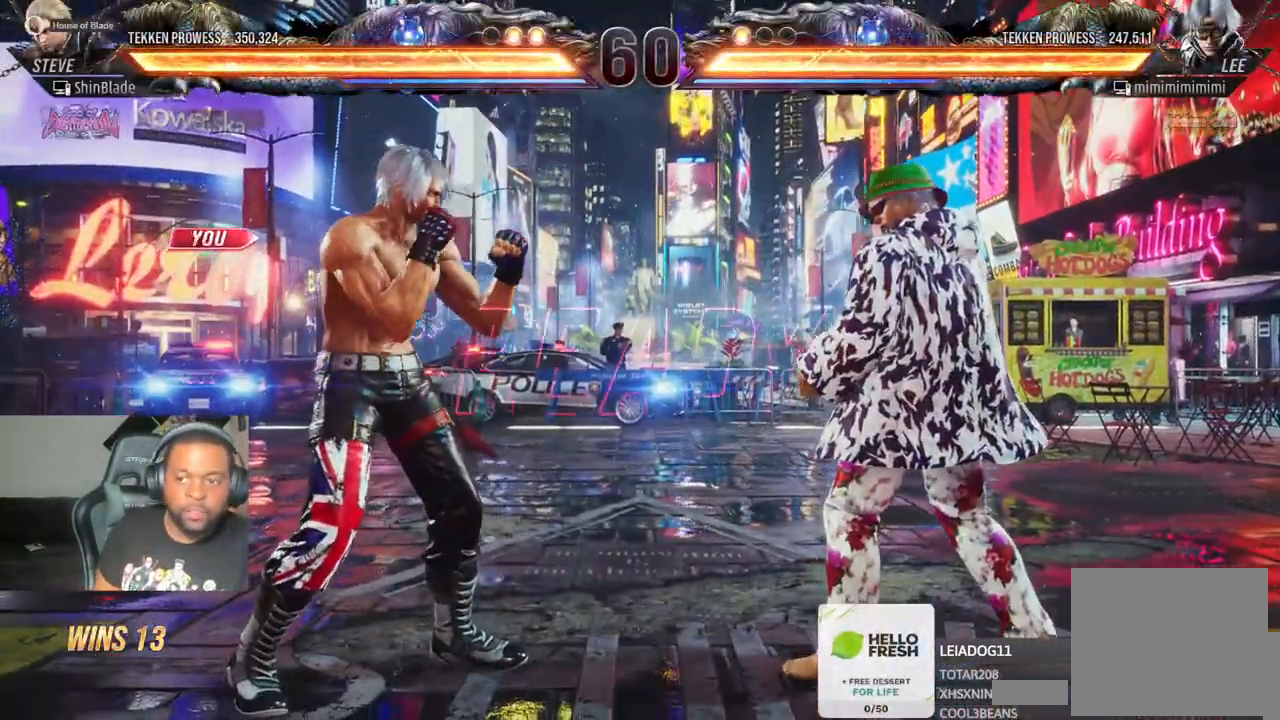
{"buttons": ["DPAD_RIGHT"], "left_stick": "center", "right_stick": "center", "events": [[33, "DPAD_RIGHT", "up"], [50, "DPAD_UP", "down"], [133, "DPAD_RIGHT", "down"], [133, "DPAD_UP", "up"], [167, "DPAD_RIGHT", "up"], [200, "DPAD_UP", "down"], [300, "DPAD_UP", "up"], [317, "DPAD_RIGHT", "down"], [433, "DPAD_RIGHT", "up"], [433, "DPAD_UP", "down"], [483, "DPAD_RIGHT", "down"], [500, "DPAD_UP", "up"]]}
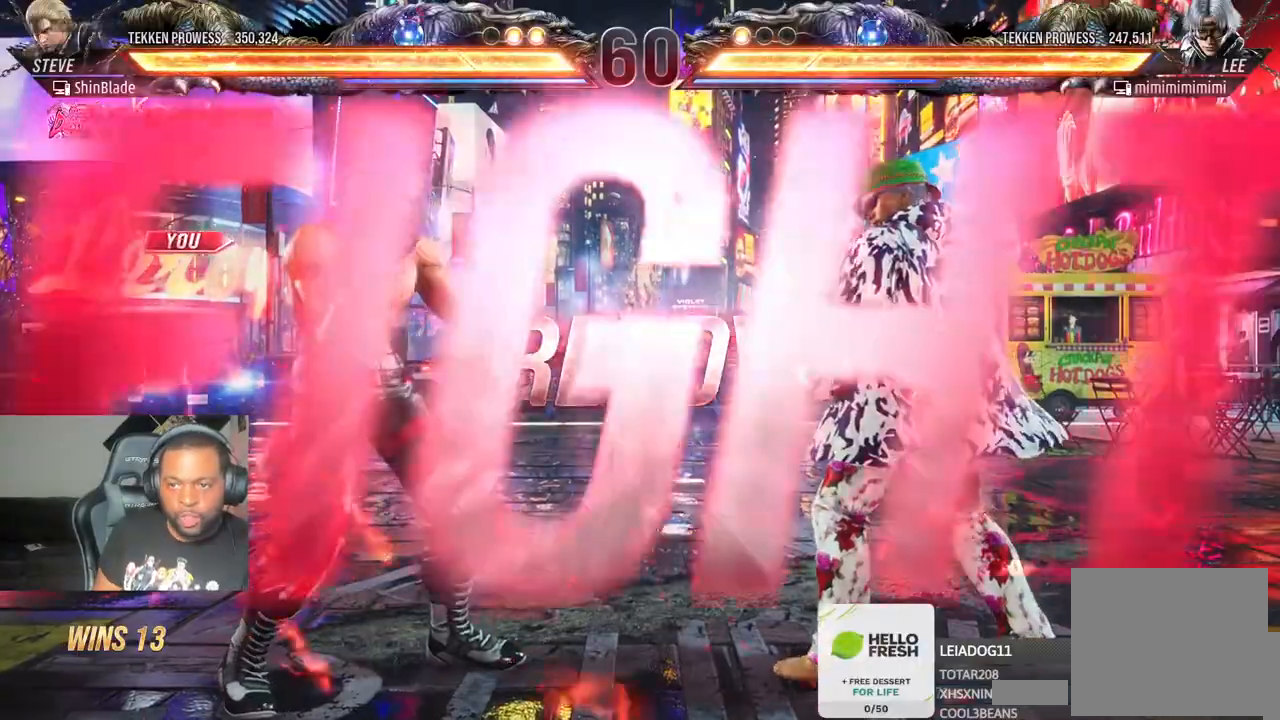
{"buttons": [], "left_stick": "center", "right_stick": "center", "events": [[33, "DPAD_DOWN", "down"], [100, "DPAD_RIGHT", "up"], [133, "DPAD_LEFT", "down"], [167, "DPAD_DOWN", "up"], [200, "DPAD_LEFT", "up"], [200, "SQUARE", "down"], [283, "DPAD_DOWN", "down"], [300, "DPAD_LEFT", "down"], [333, "DPAD_DOWN", "up"], [467, "DPAD_LEFT", "up"], [483, "SQUARE", "up"]]}
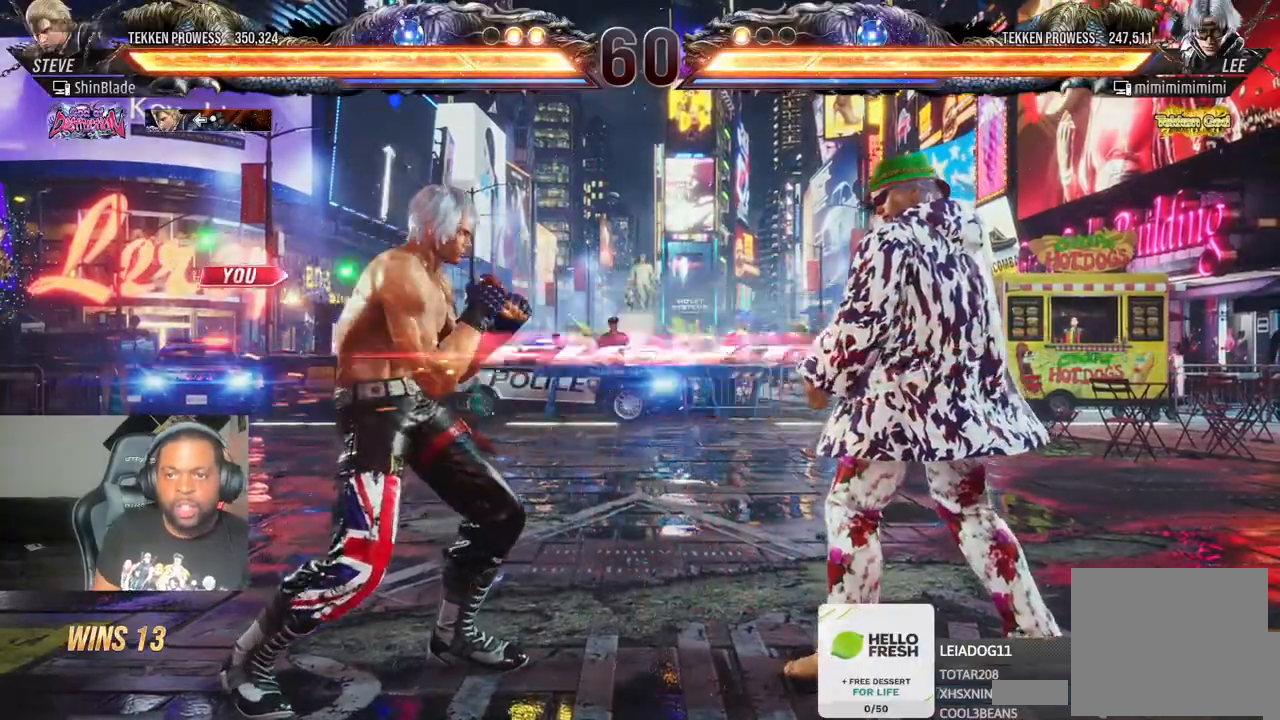
{"buttons": [], "left_stick": "center", "right_stick": "center", "events": [[117, "DPAD_LEFT", "down"], [133, "DPAD_UP", "down"], [150, "CROSS", "down"], [350, "CROSS", "up"], [350, "DPAD_LEFT", "up"], [383, "DPAD_UP", "up"]]}
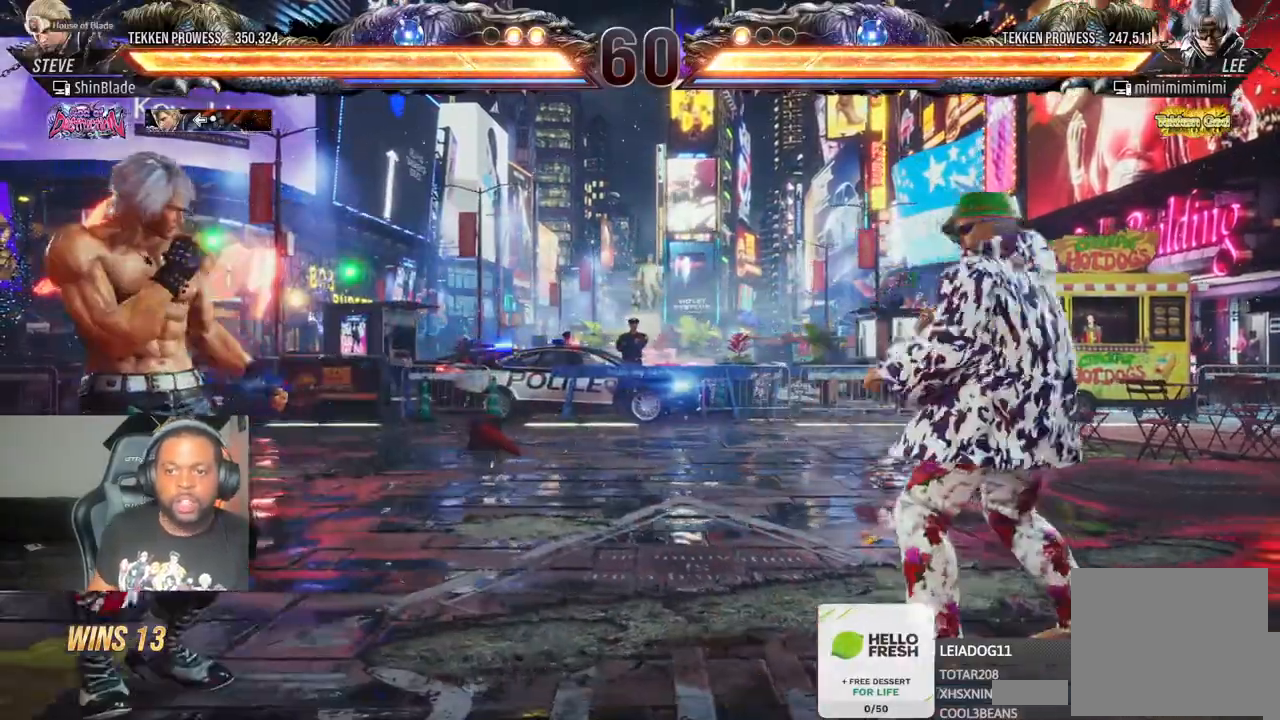
{"buttons": ["CROSS", "DPAD_UP", "DPAD_LEFT"], "left_stick": "center", "right_stick": "center", "events": [[33, "DPAD_DOWN", "down"], [33, "DPAD_RIGHT", "down"], [83, "CROSS", "down"], [267, "CROSS", "up"], [383, "DPAD_RIGHT", "up"], [400, "DPAD_LEFT", "down"], [433, "DPAD_DOWN", "up"], [467, "DPAD_UP", "down"], [483, "CROSS", "down"]]}
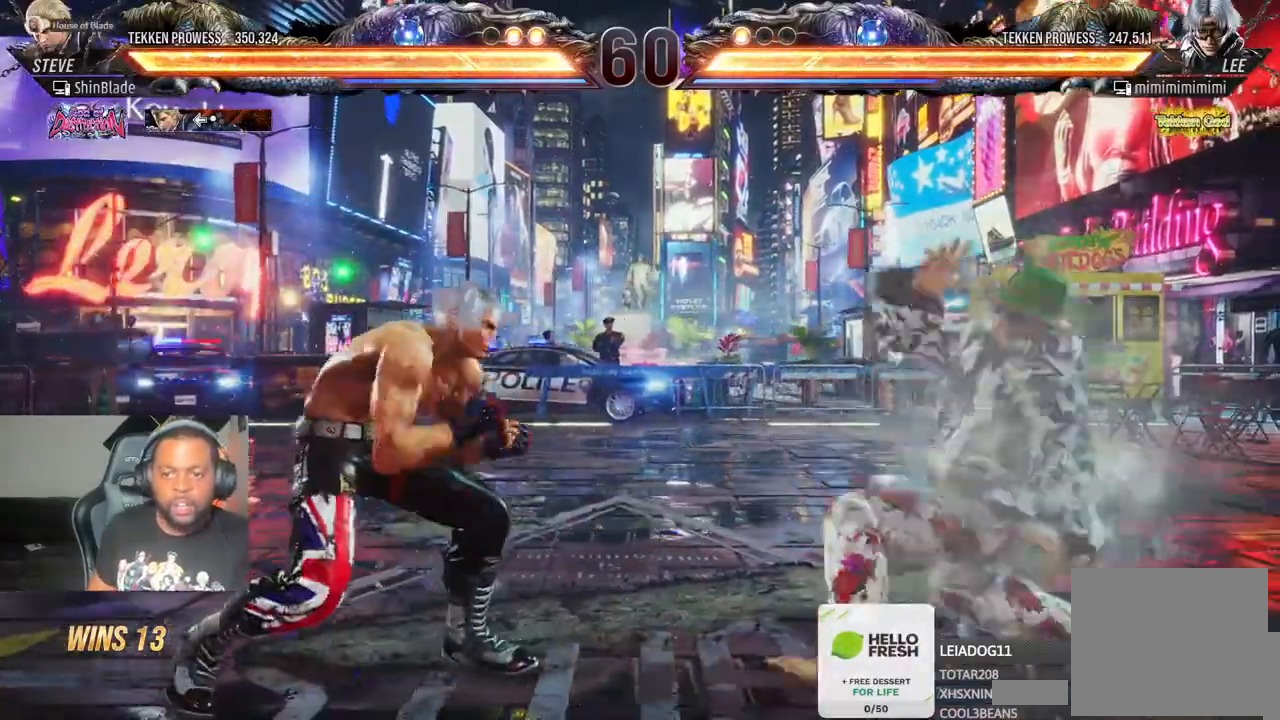
{"buttons": ["SQUARE"], "left_stick": "center", "right_stick": "center", "events": [[200, "CROSS", "up"], [200, "DPAD_LEFT", "up"], [233, "DPAD_UP", "up"], [467, "SQUARE", "down"]]}